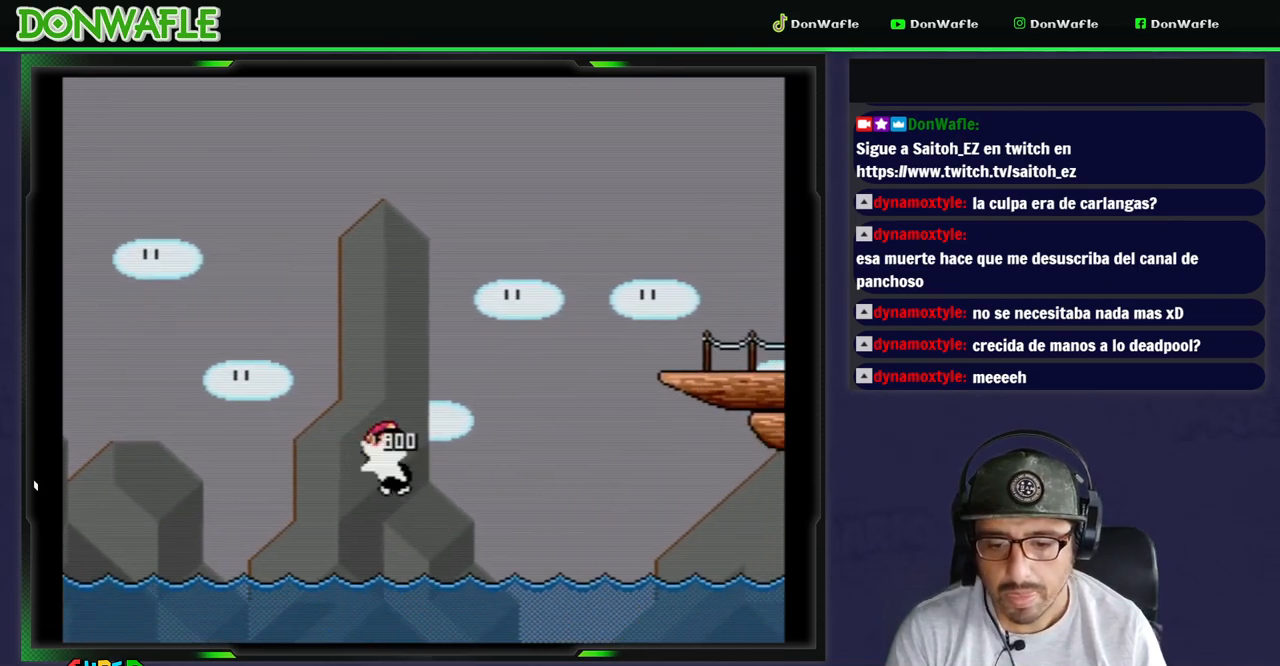
Gameplay with a controller (Nintendo layout); each line is a JSON object with the inputs held at the frame after it (dt_ms = milliseconds from this image to that frame). "events" lists button and stick changes between this image and that frame as [ms after this image, input, new state], when the widget could be followed in between. Not read: L3 R3 START.
{"dt_ms": 500, "buttons": ["B", "Y", "DPAD_RIGHT"], "events": []}
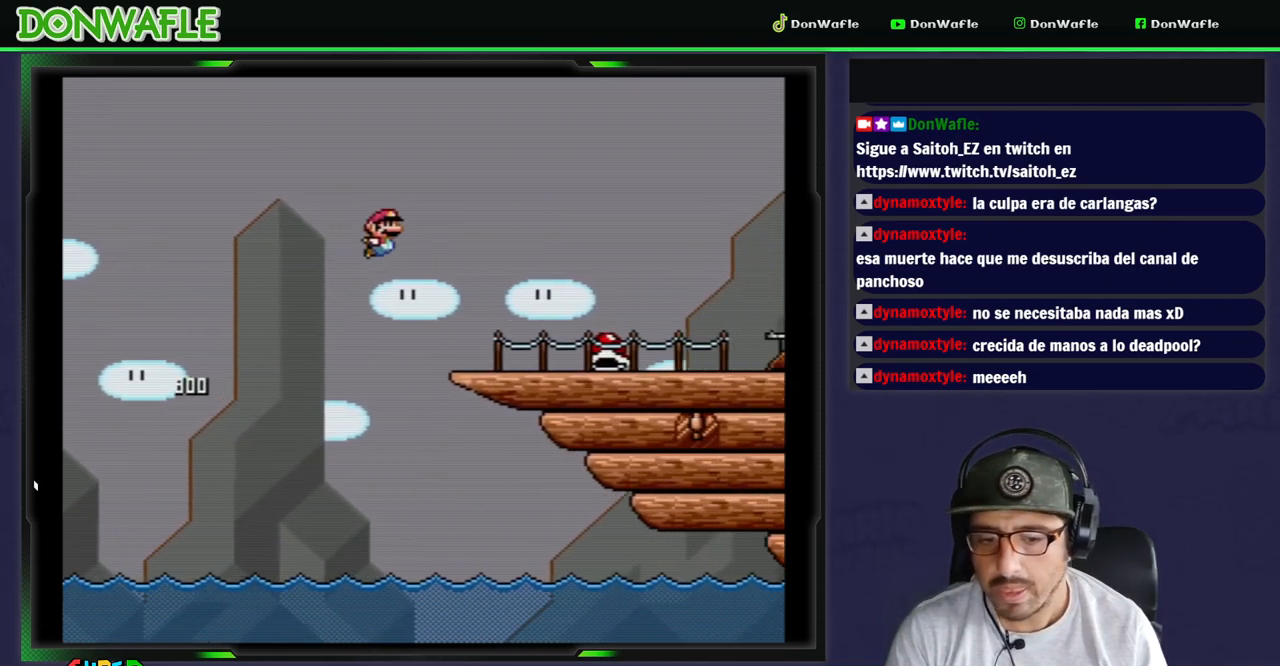
{"dt_ms": 500, "buttons": ["Y"], "events": [[50, "B", "up"], [500, "DPAD_RIGHT", "up"]]}
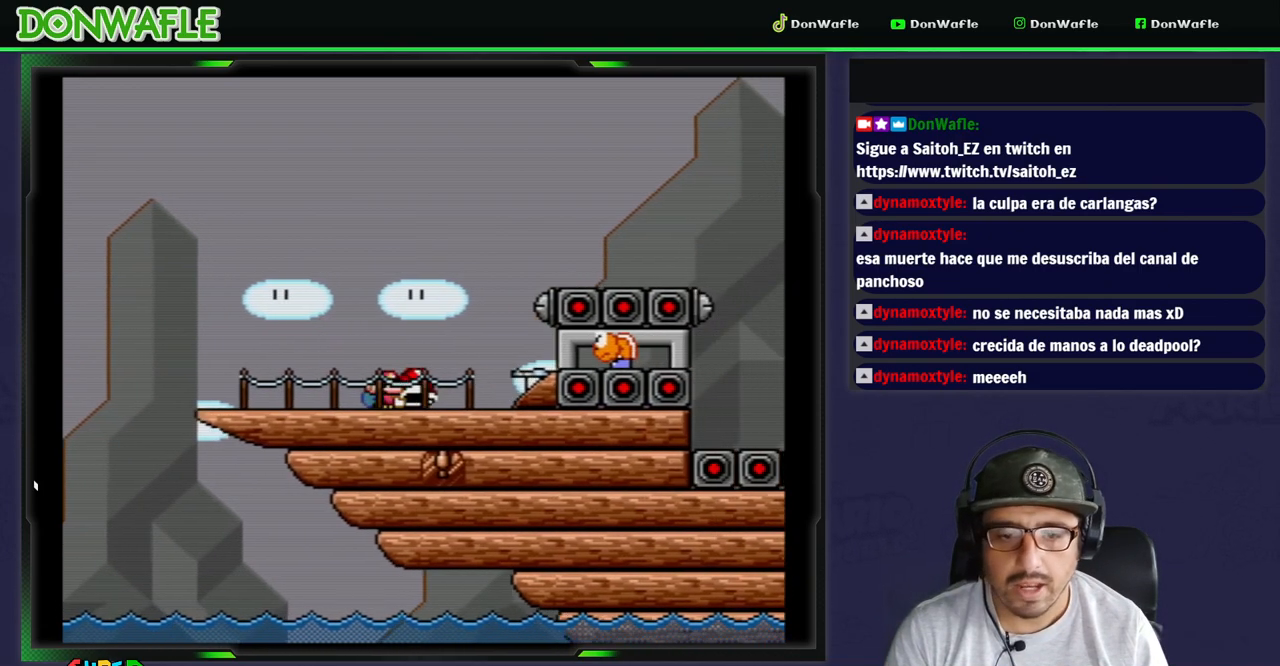
{"dt_ms": 500, "buttons": ["Y", "DPAD_LEFT"], "events": [[67, "DPAD_LEFT", "down"]]}
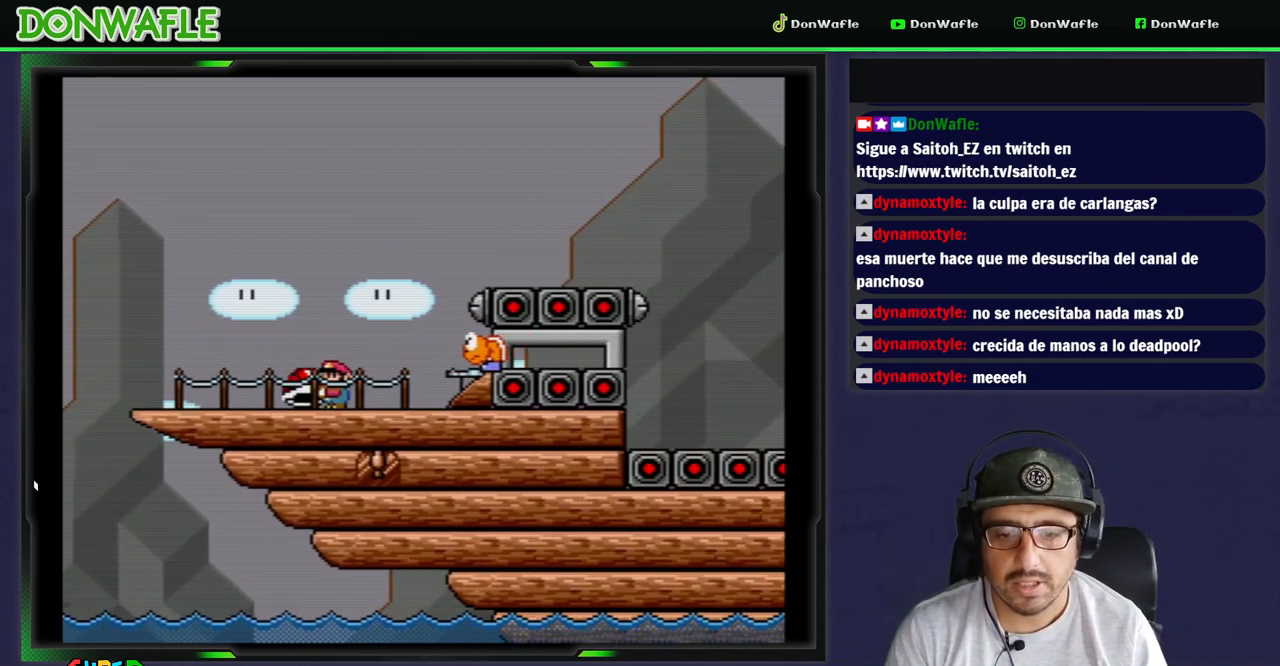
{"dt_ms": 500, "buttons": ["Y"], "events": [[83, "DPAD_LEFT", "up"], [83, "DPAD_RIGHT", "down"], [250, "Y", "up"], [300, "Y", "down"], [417, "DPAD_RIGHT", "up"]]}
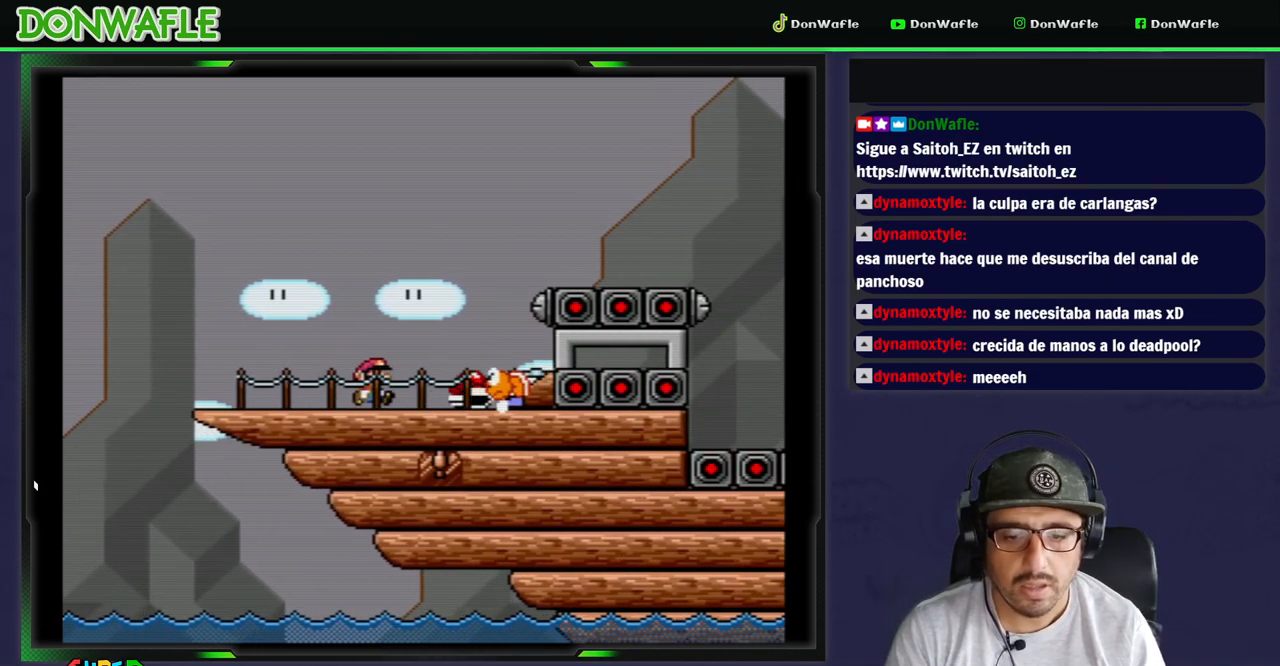
{"dt_ms": 500, "buttons": ["Y"], "events": [[83, "DPAD_LEFT", "down"], [433, "DPAD_LEFT", "up"]]}
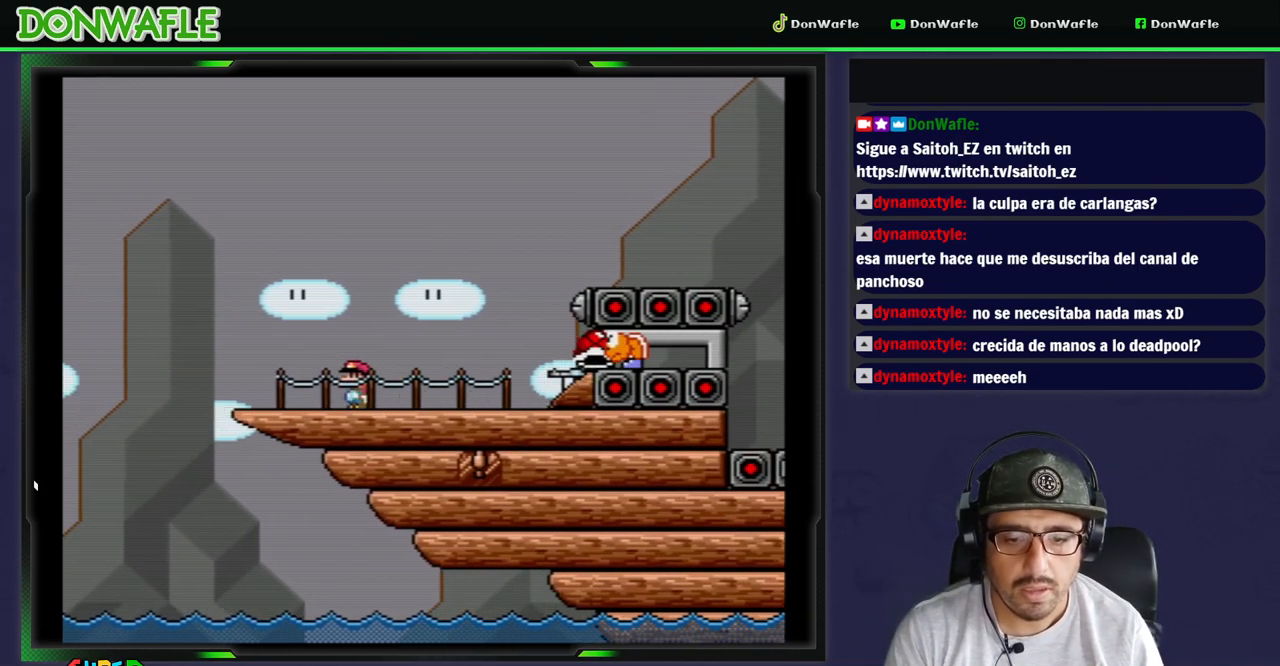
{"dt_ms": 500, "buttons": ["B", "Y"], "events": [[17, "DPAD_RIGHT", "down"], [100, "DPAD_RIGHT", "up"], [450, "B", "down"]]}
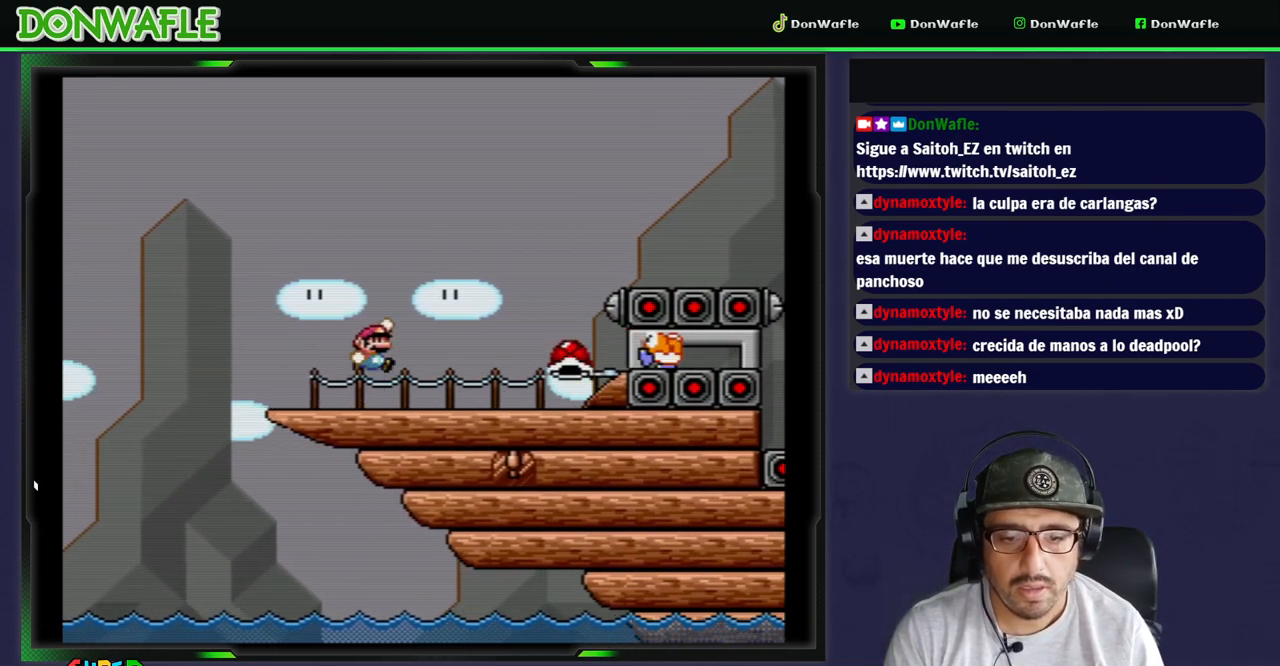
{"dt_ms": 500, "buttons": ["Y", "DPAD_LEFT"], "events": [[100, "B", "up"], [133, "DPAD_RIGHT", "down"], [217, "DPAD_RIGHT", "up"], [250, "DPAD_LEFT", "down"]]}
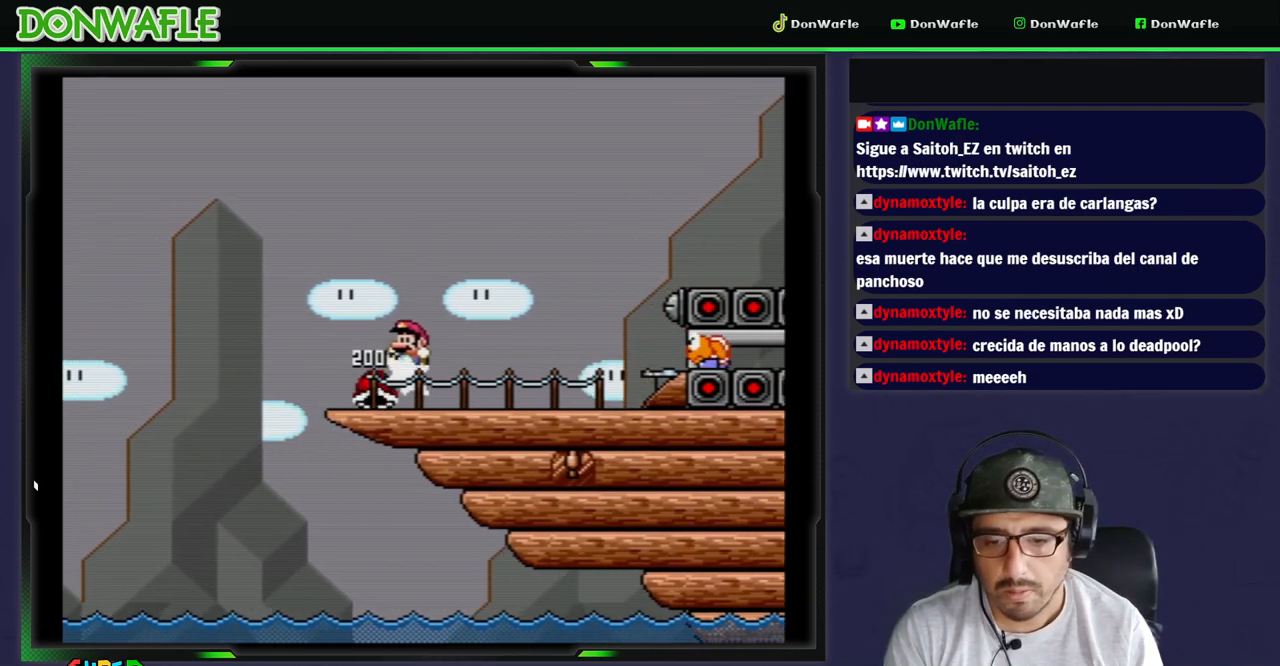
{"dt_ms": 1000, "buttons": ["Y", "DPAD_LEFT"]}
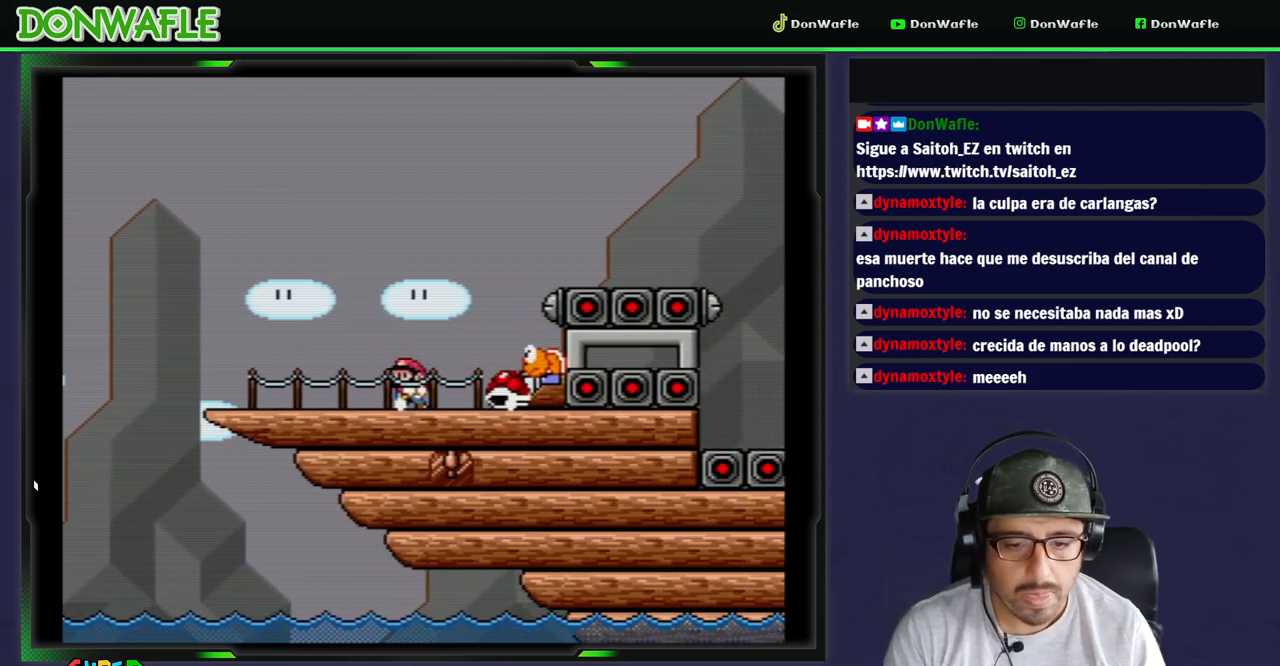
{"dt_ms": 500, "buttons": ["Y", "DPAD_RIGHT"], "events": [[383, "DPAD_LEFT", "up"], [500, "DPAD_RIGHT", "down"]]}
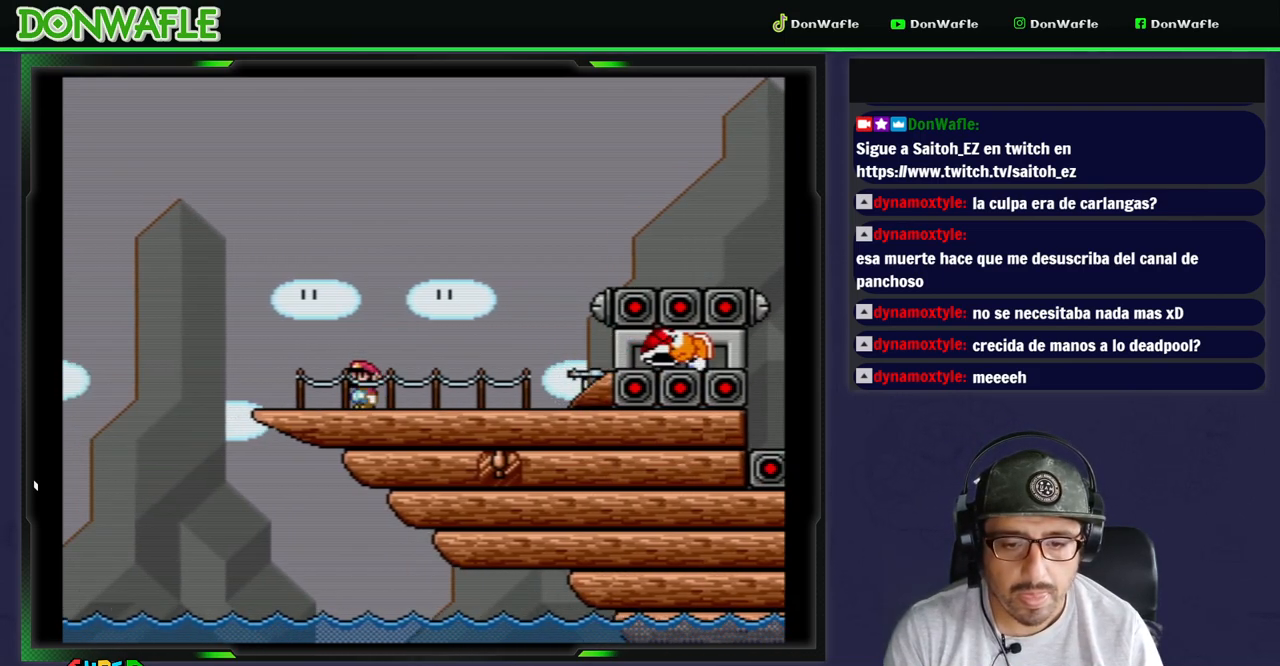
{"dt_ms": 500, "buttons": ["B", "Y", "DPAD_RIGHT"], "events": [[433, "B", "down"]]}
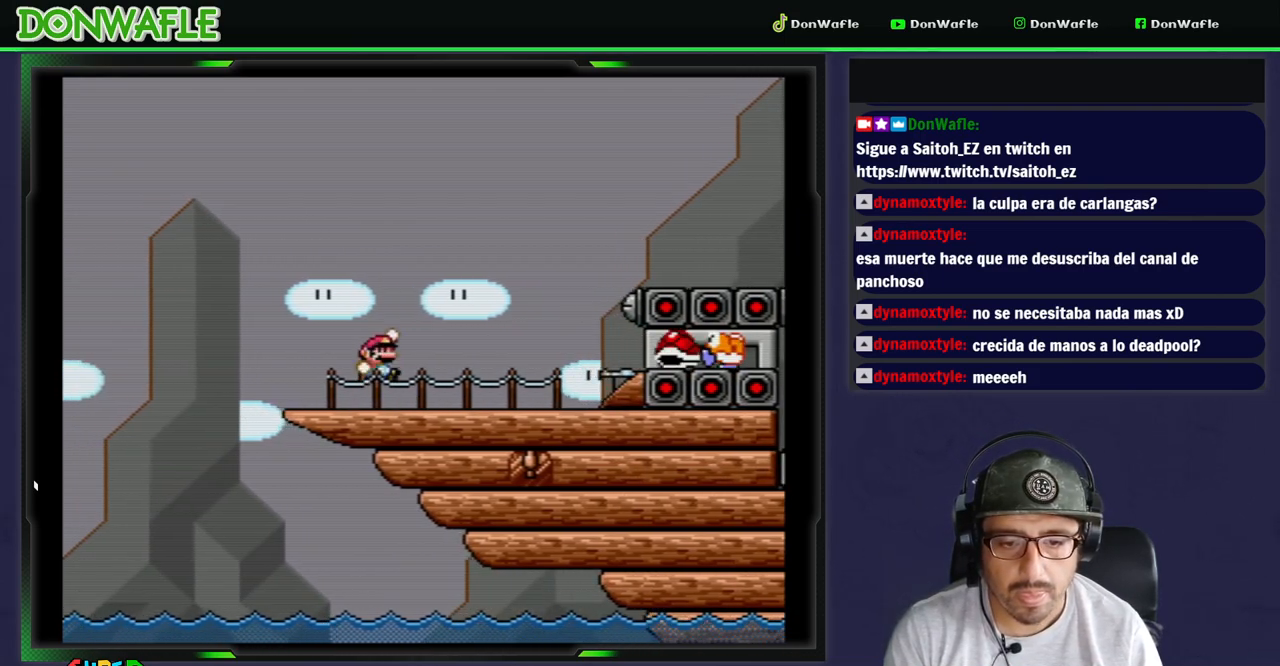
{"dt_ms": 500, "buttons": ["Y", "DPAD_LEFT"], "events": [[67, "B", "up"], [283, "DPAD_RIGHT", "up"], [333, "DPAD_LEFT", "down"]]}
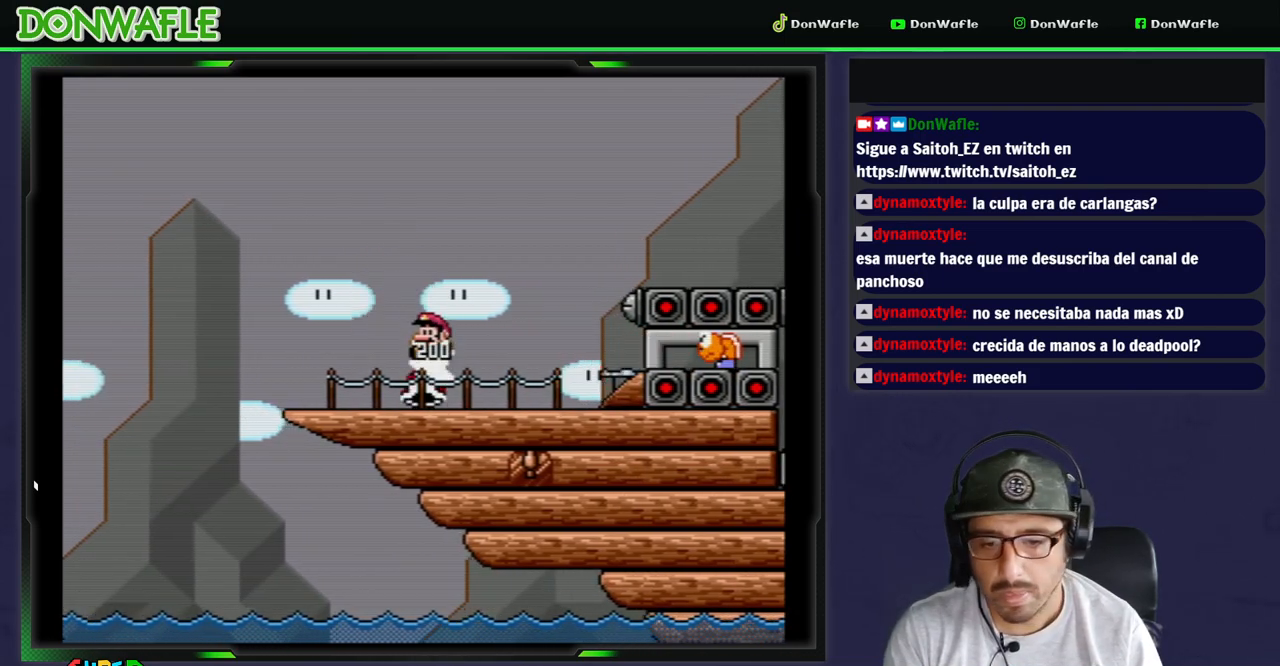
{"dt_ms": 500, "buttons": ["DPAD_RIGHT"], "events": [[83, "DPAD_DOWN", "down"], [83, "DPAD_LEFT", "up"], [100, "DPAD_DOWN", "up"], [100, "DPAD_RIGHT", "down"], [483, "Y", "up"]]}
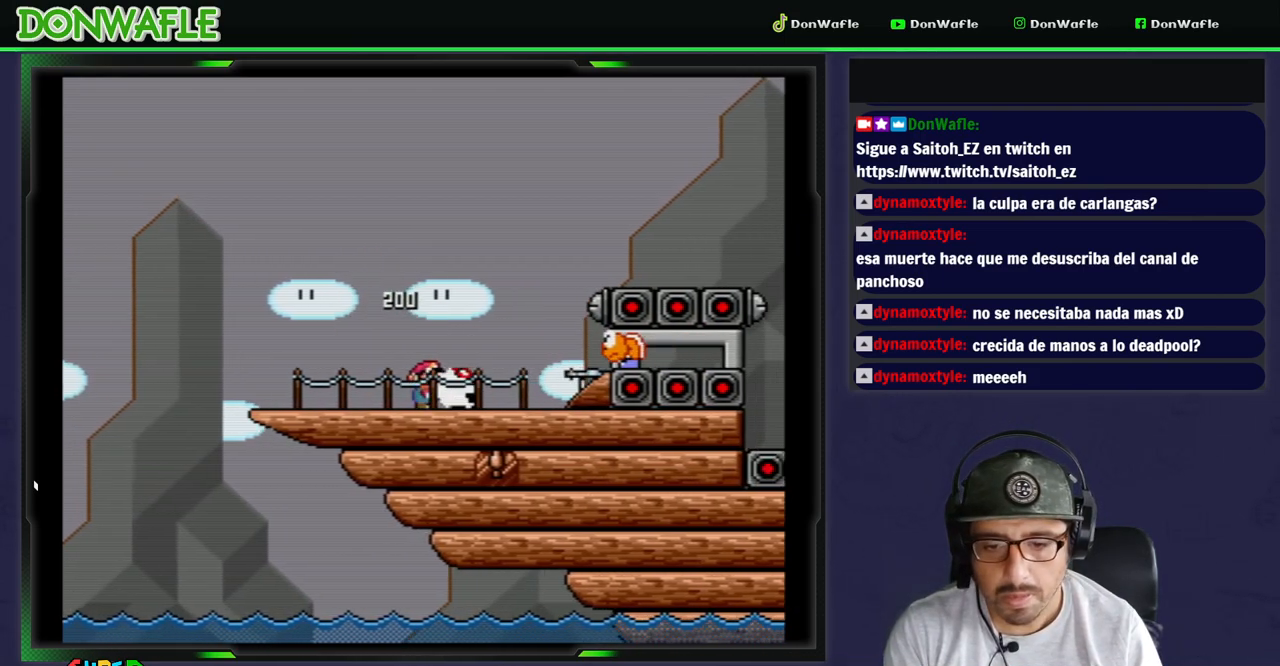
{"dt_ms": 1000, "buttons": ["Y"]}
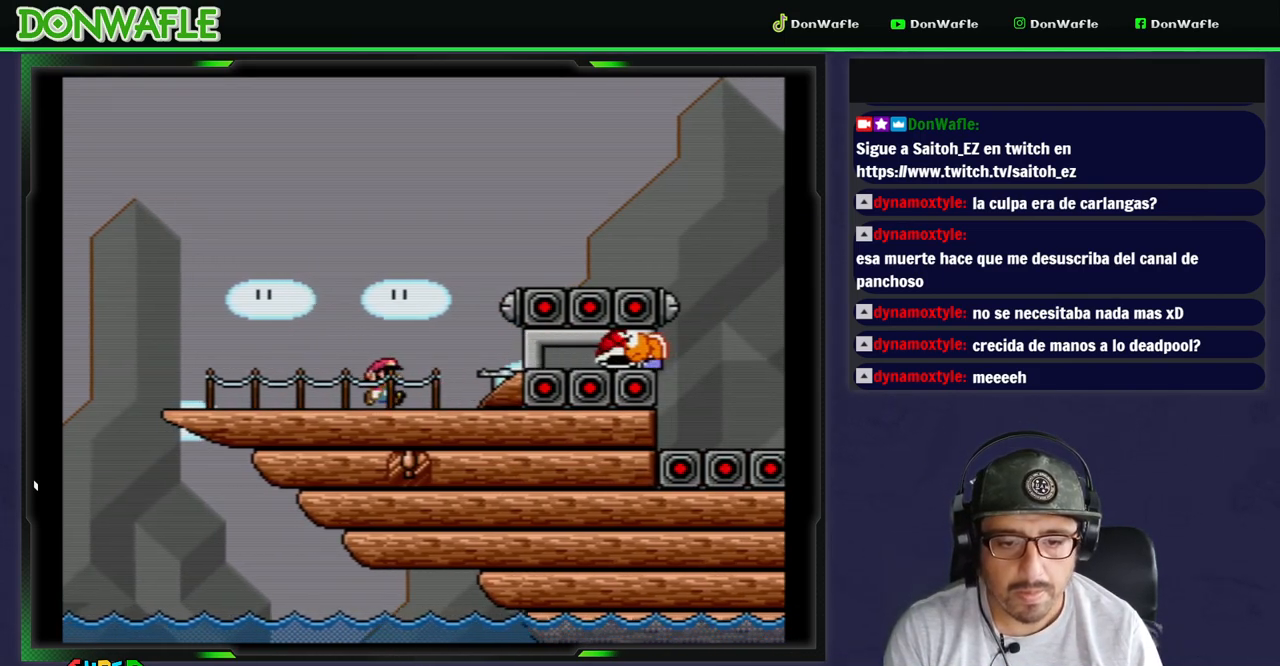
{"dt_ms": 500, "buttons": ["Y"], "events": [[283, "B", "down"], [417, "B", "up"]]}
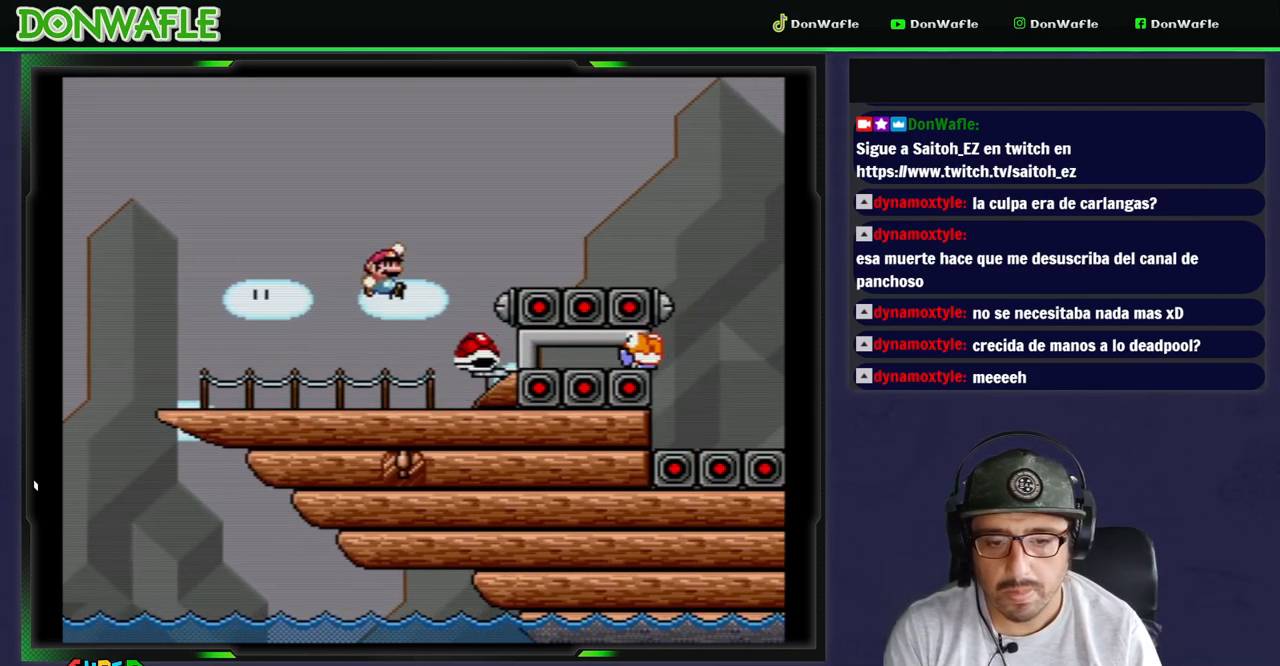
{"dt_ms": 500, "buttons": ["Y", "DPAD_RIGHT"], "events": [[67, "DPAD_LEFT", "down"], [367, "DPAD_LEFT", "up"], [417, "DPAD_RIGHT", "down"]]}
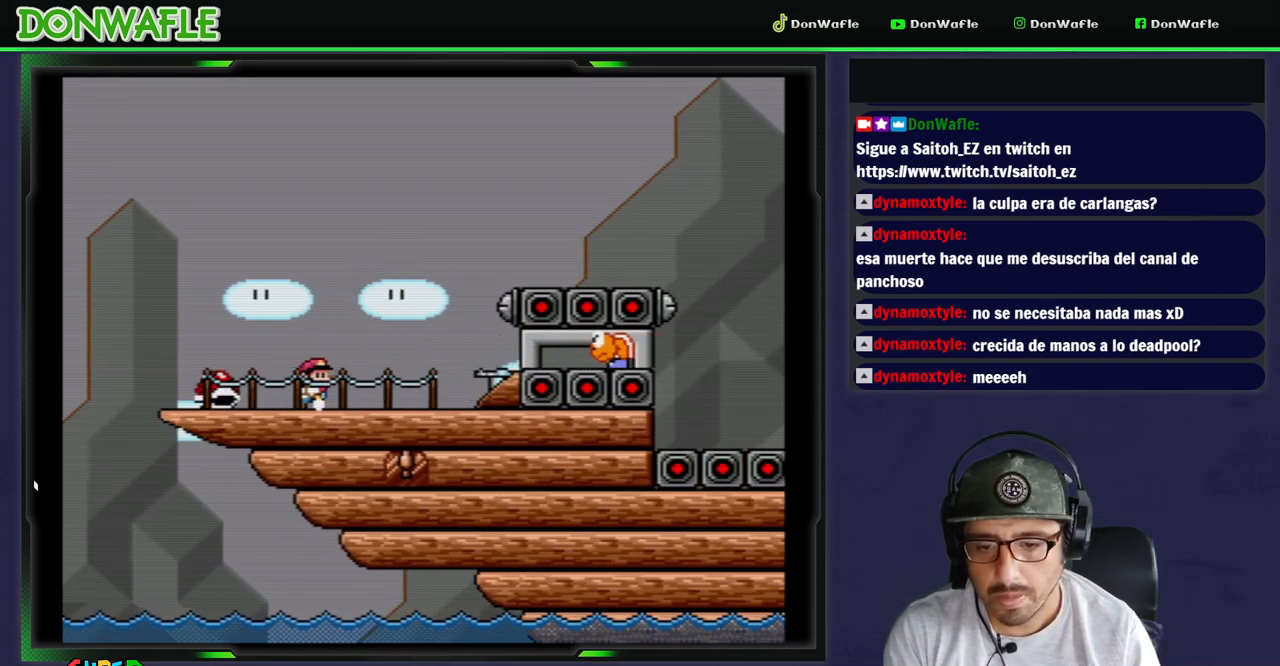
{"dt_ms": 500, "buttons": ["Y", "DPAD_RIGHT"], "events": [[150, "DPAD_RIGHT", "up"], [217, "DPAD_LEFT", "down"], [383, "DPAD_LEFT", "up"], [433, "DPAD_RIGHT", "down"]]}
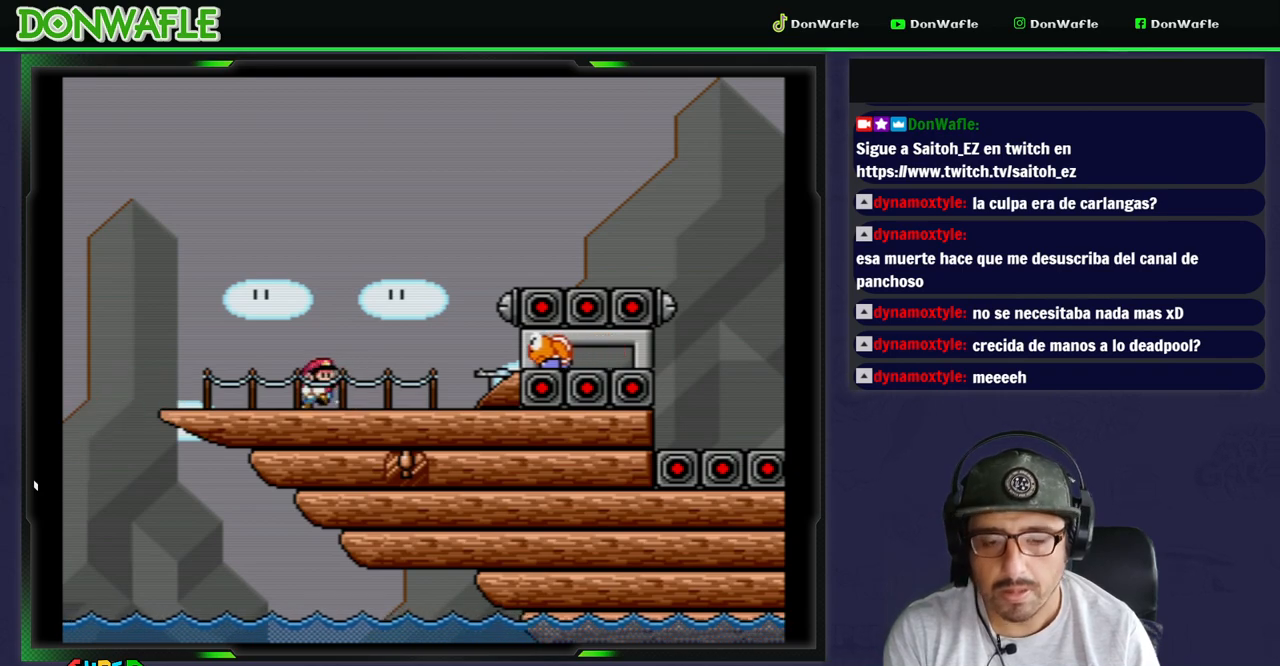
{"dt_ms": 500, "buttons": ["Y", "DPAD_LEFT"], "events": [[217, "DPAD_RIGHT", "up"], [283, "DPAD_LEFT", "down"]]}
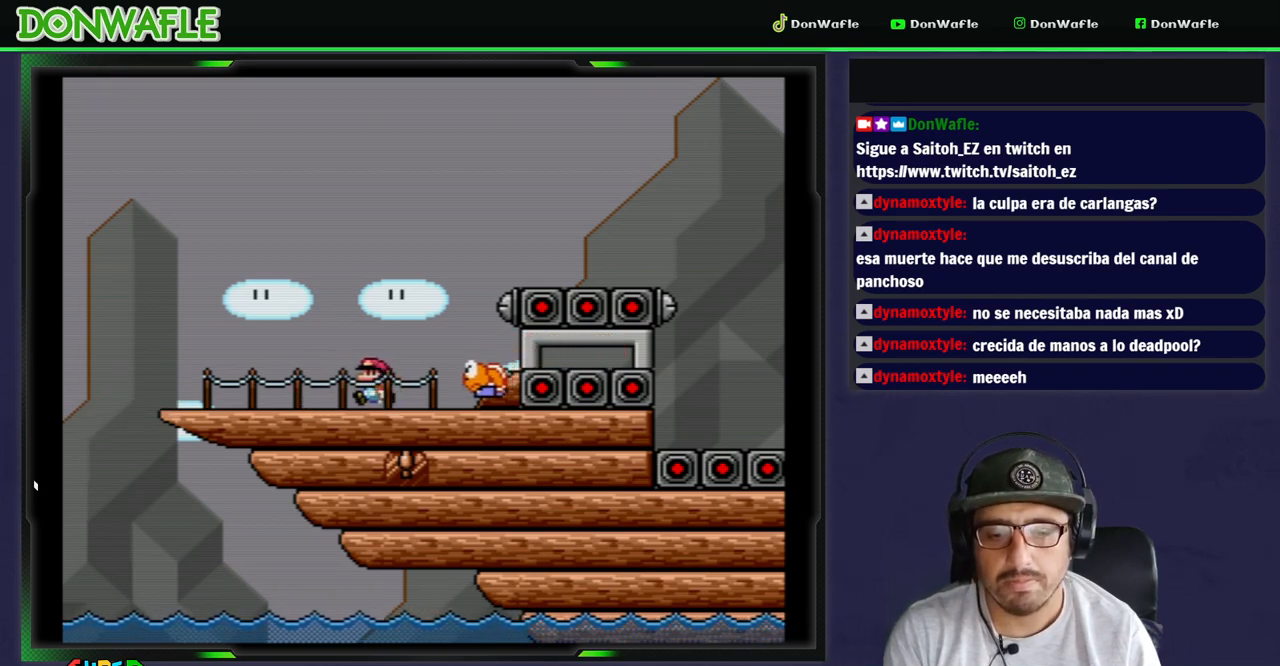
{"dt_ms": 500, "buttons": ["Y", "DPAD_LEFT"], "events": []}
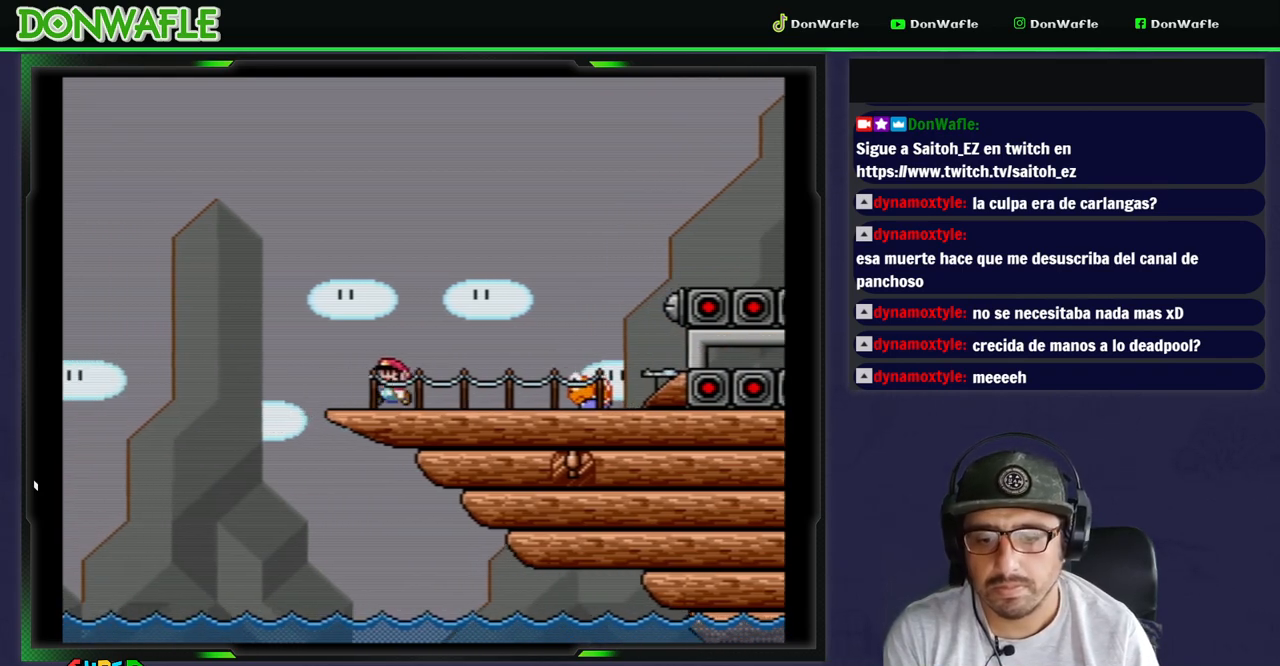
{"dt_ms": 500, "buttons": ["B", "Y", "DPAD_LEFT"], "events": [[83, "B", "down"]]}